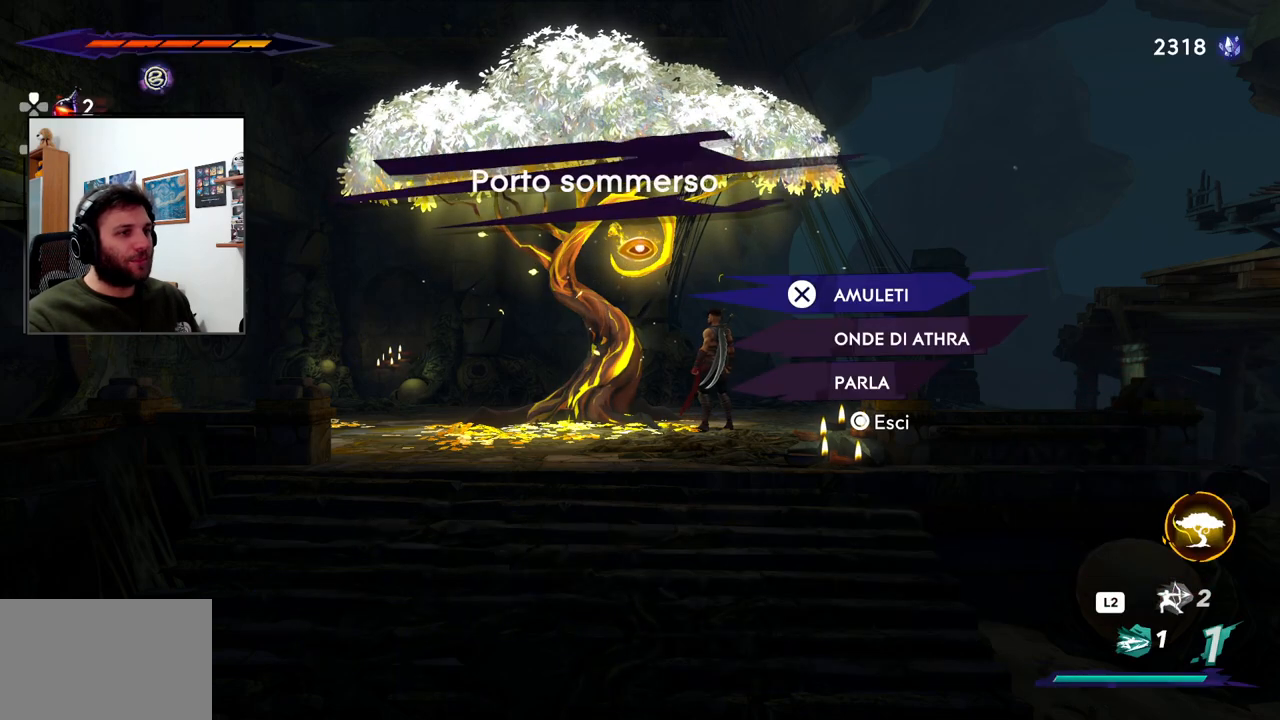
Gameplay with a controller (PlayStation layout); each line is a JSON object with the inputs held at the frame after it. "events" lists button and stick changes between this image and that frame as [ms after this image, input, new state], when the widget could be followed in between.
{"buttons": [], "left_stick": "center", "right_stick": "center", "events": [[17, "left_stick", "center"]]}
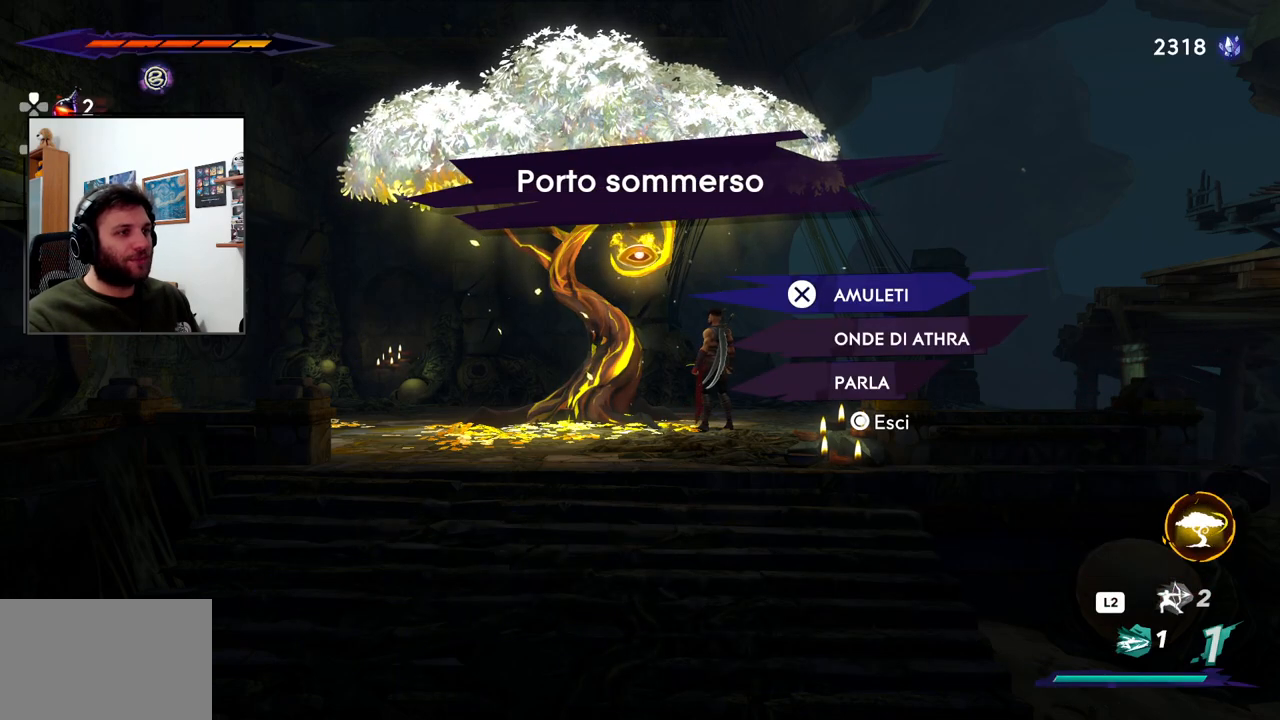
{"buttons": [], "left_stick": "up", "right_stick": "center", "events": [[33, "left_stick", "down"], [200, "left_stick", "center"], [400, "left_stick", "up"]]}
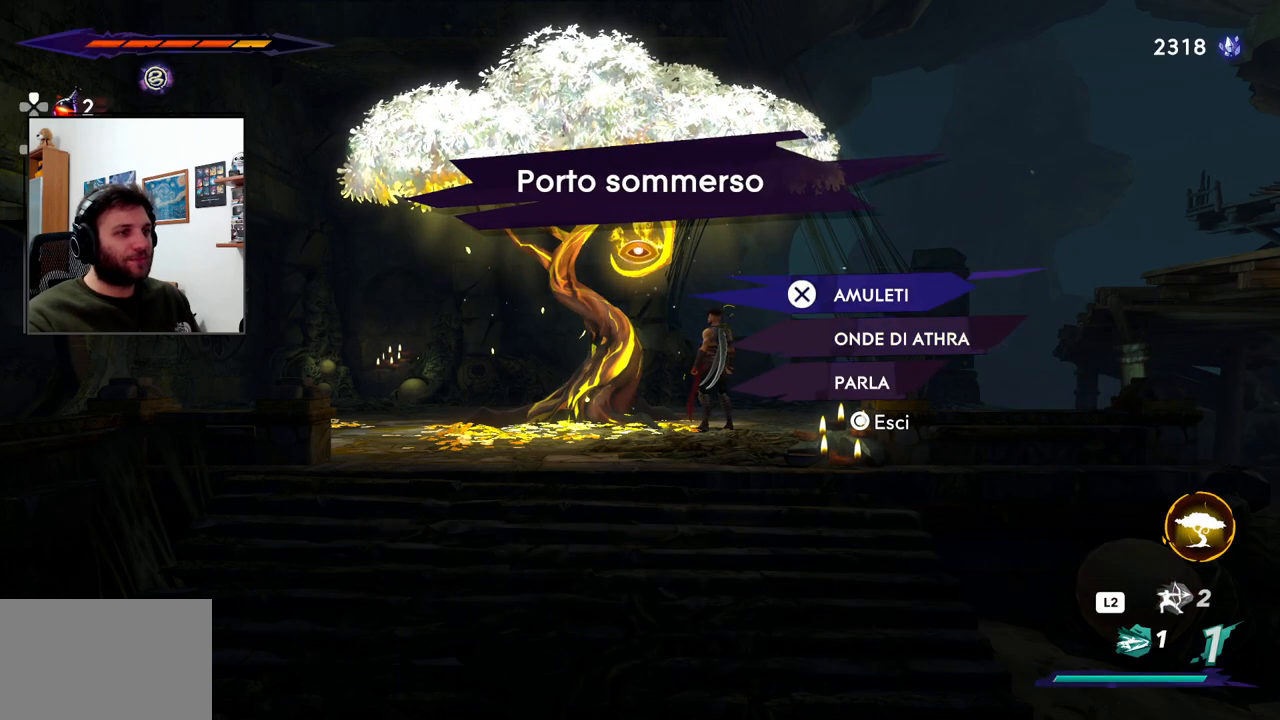
{"buttons": [], "left_stick": "center", "right_stick": "center", "events": [[33, "left_stick", "center"], [283, "CIRCLE", "down"], [400, "CIRCLE", "up"]]}
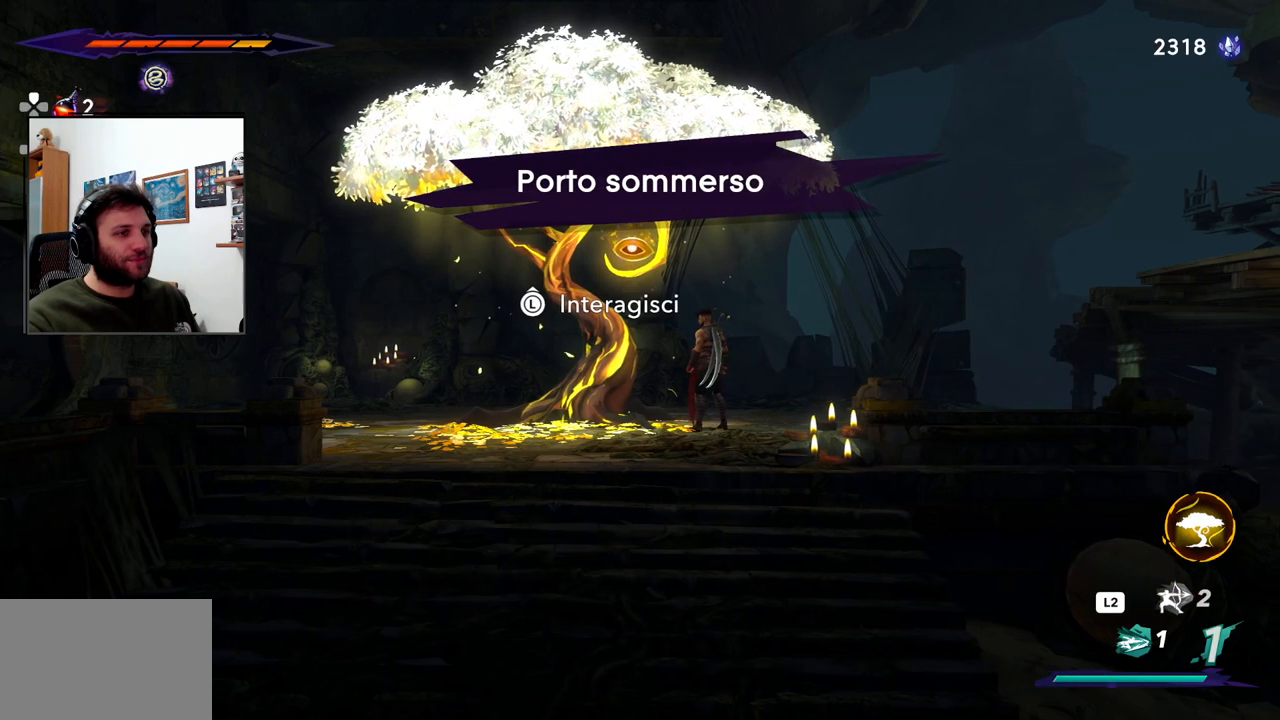
{"buttons": [], "left_stick": "right", "right_stick": "center", "events": [[100, "left_stick", "right"]]}
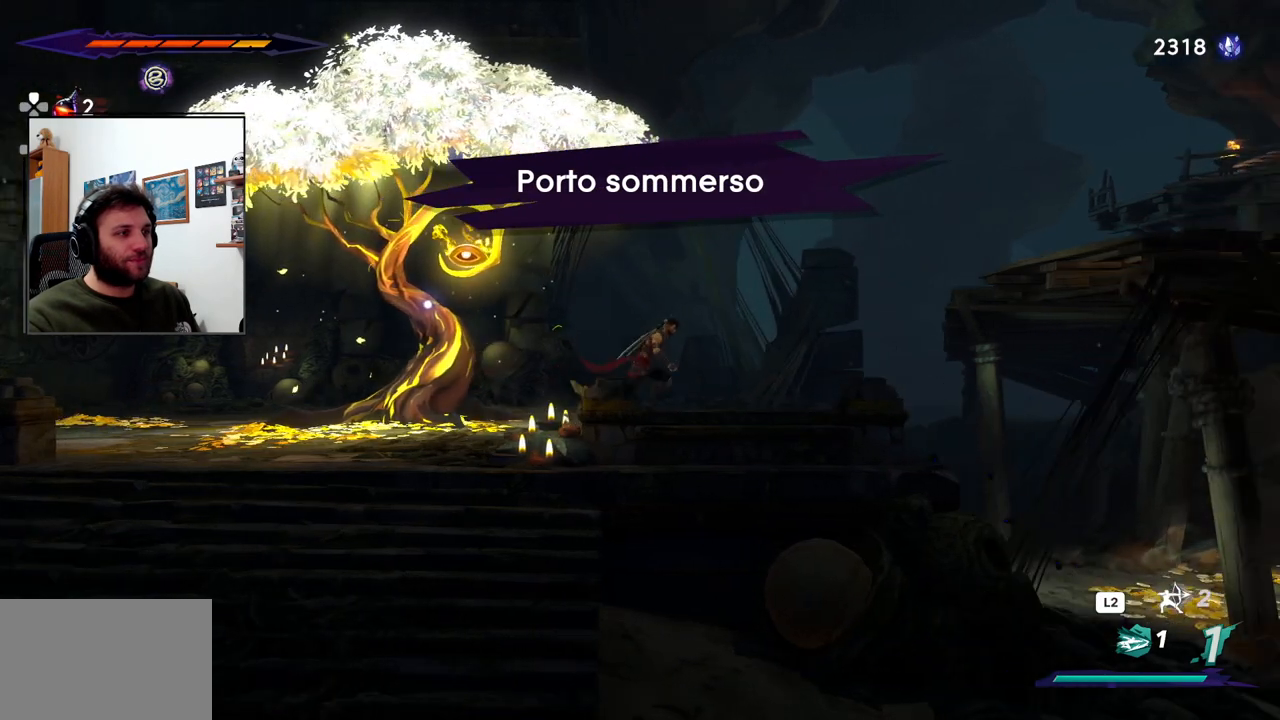
{"buttons": [], "left_stick": "center", "right_stick": "center", "events": [[367, "left_stick", "center"]]}
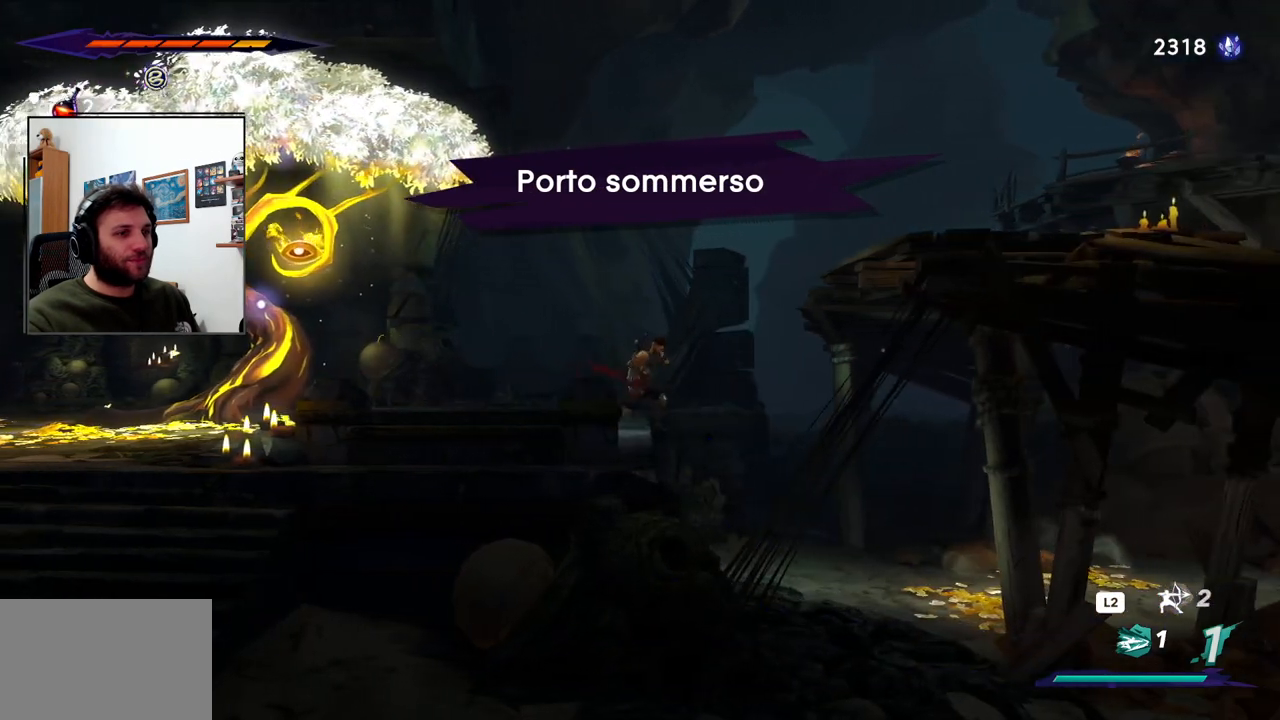
{"buttons": [], "left_stick": "left", "right_stick": "center", "events": [[483, "left_stick", "left"]]}
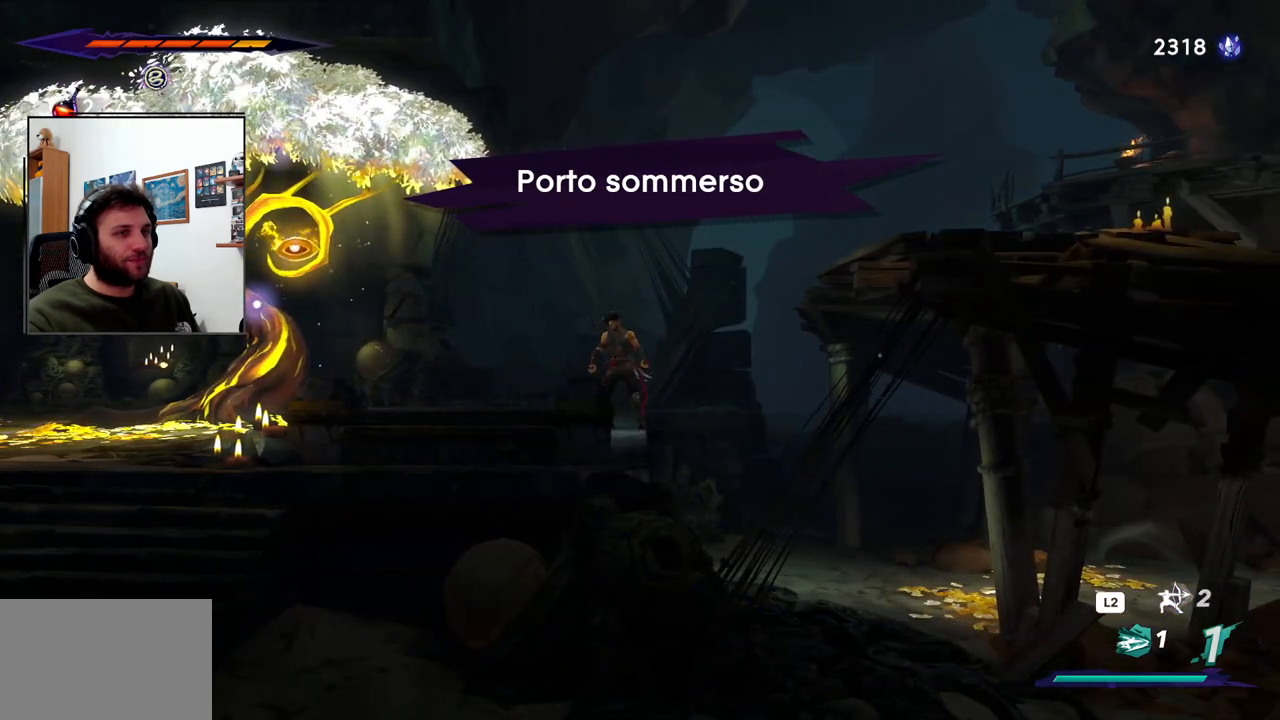
{"buttons": [], "left_stick": "center", "right_stick": "center", "events": [[500, "left_stick", "center"]]}